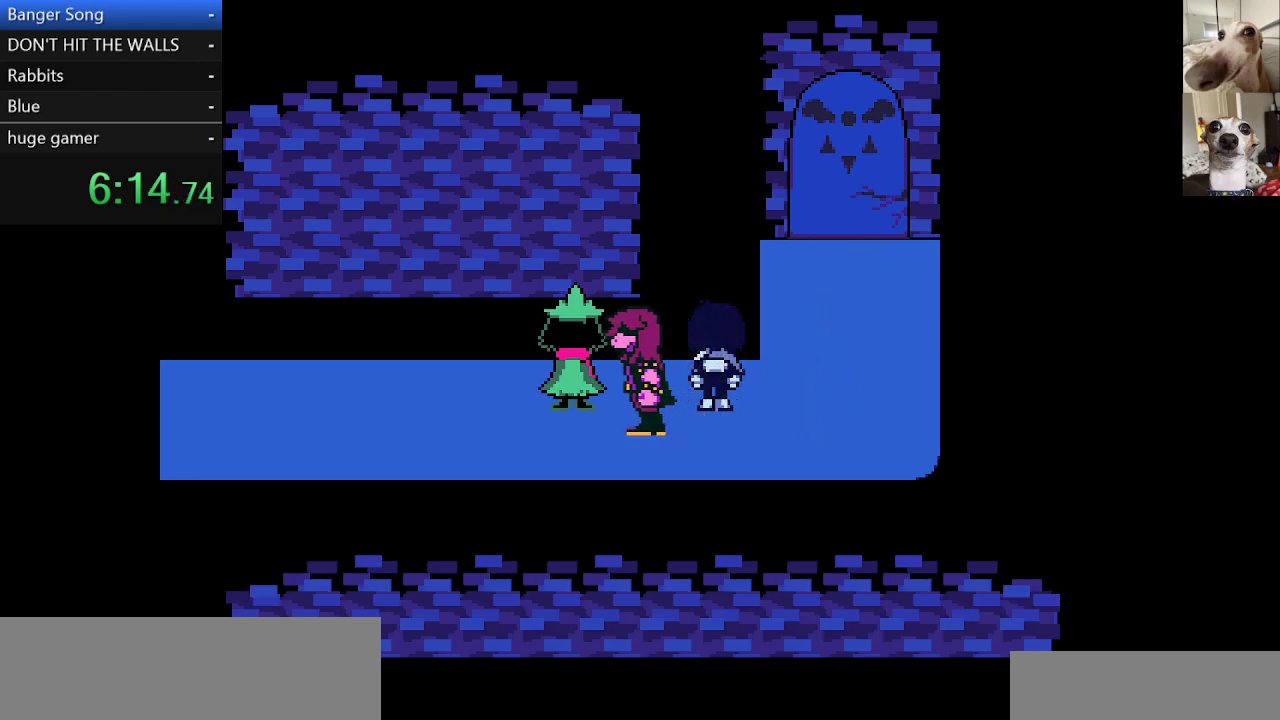
Gameplay with keyboard; each line is a JSON object with the keys held at the frame after it. "events" lists presses ("down") and releases ("up") of "c", "ctrl", "down", "escape", "left", "return", "right", "shift", "up", "x" and "z" between this image and that frame as [ms after this image, input, new state], when the widget could be followed in between. No other keys are recorded. Mouse input is not recorded.
{"keys": ["c", "return", "x", "z"], "events": [[17, "z", "up"], [67, "return", "down"], [117, "return", "up"], [150, "z", "down"], [200, "return", "down"], [200, "z", "up"], [250, "return", "up"], [300, "z", "down"], [350, "return", "down"], [400, "return", "up"], [400, "z", "up"], [483, "return", "down"], [483, "z", "down"]]}
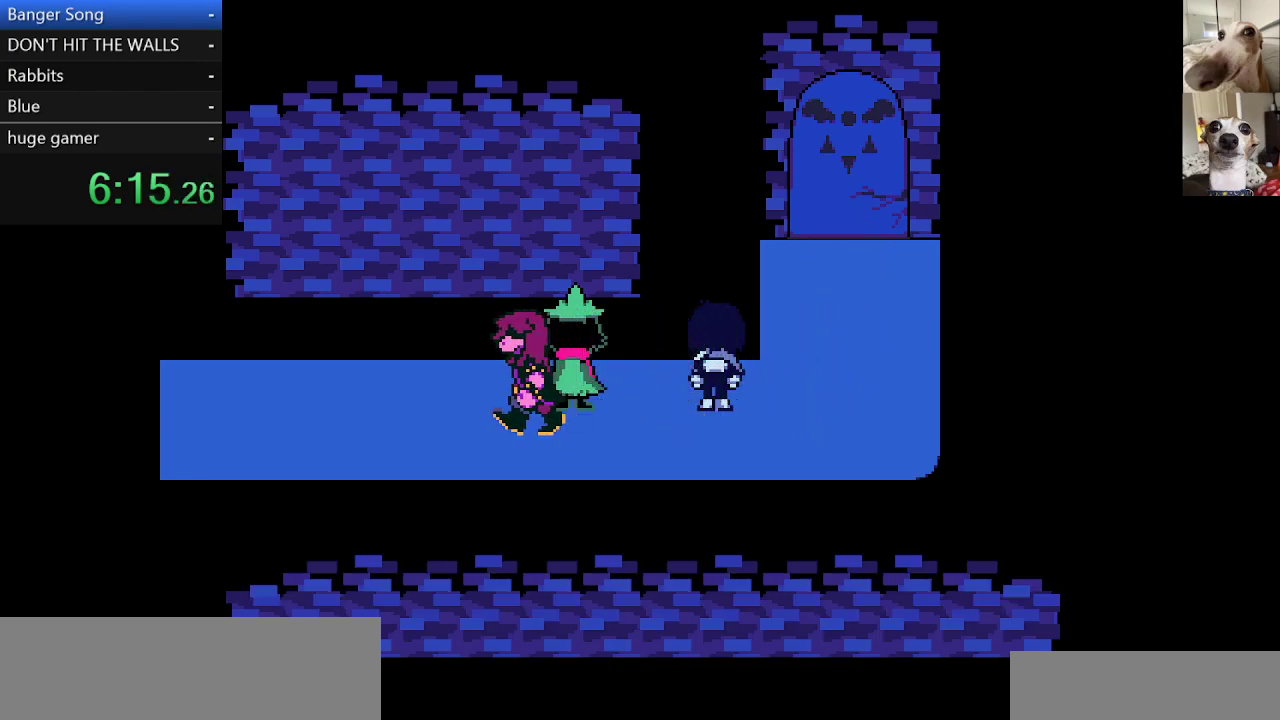
{"keys": ["c", "x"], "events": [[33, "return", "up"], [83, "z", "up"], [133, "return", "down"], [167, "return", "up"], [167, "z", "down"], [267, "return", "down"], [267, "z", "up"], [317, "return", "up"], [350, "z", "down"], [400, "return", "down"], [450, "return", "up"], [450, "z", "up"]]}
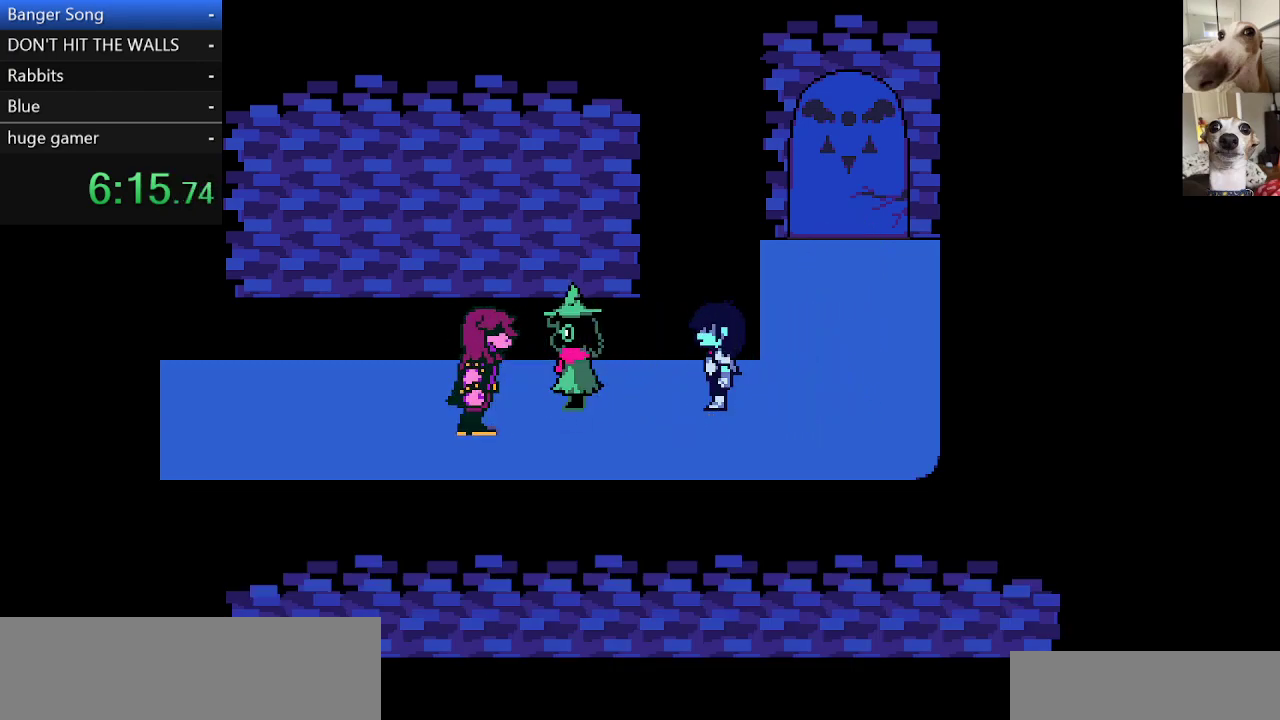
{"keys": ["c", "return", "x", "z"], "events": [[50, "return", "down"], [50, "z", "down"], [83, "return", "up"], [133, "z", "up"], [183, "return", "down"], [233, "return", "up"], [283, "z", "down"], [333, "return", "down"], [333, "z", "up"], [367, "return", "up"], [417, "z", "down"], [467, "return", "down"]]}
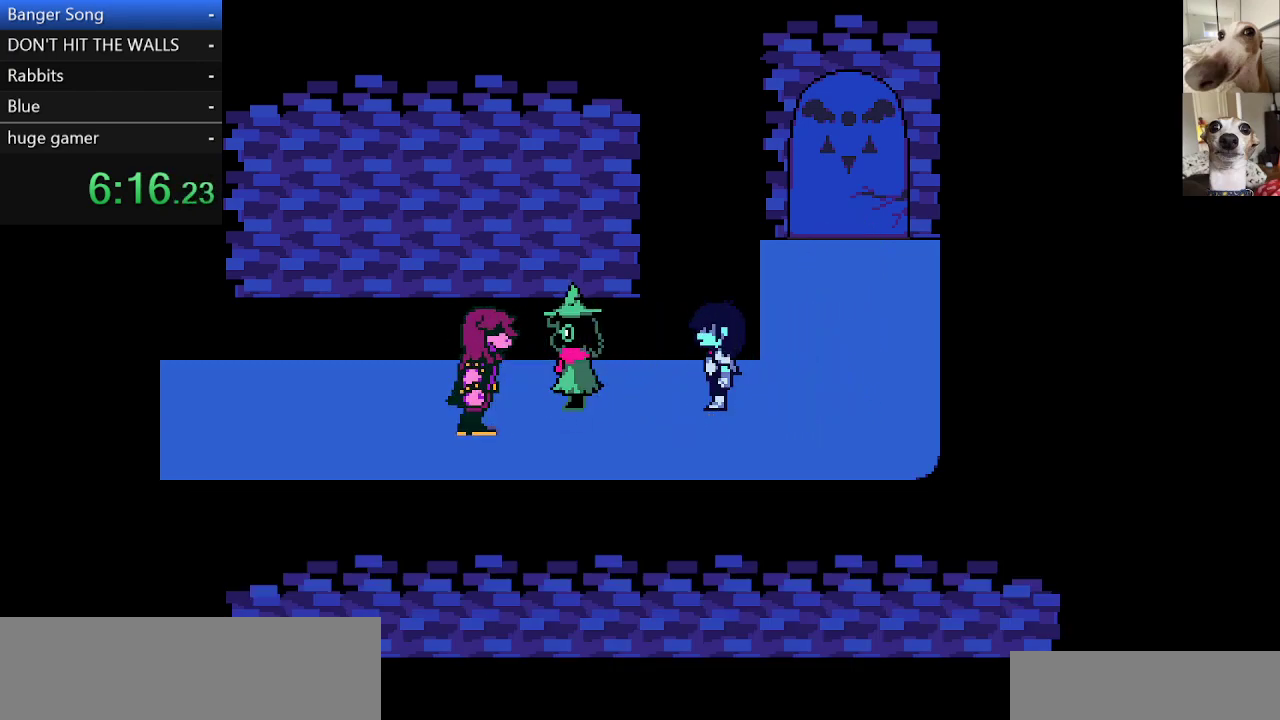
{"keys": ["c", "x", "z"], "events": [[17, "return", "up"], [17, "z", "up"], [117, "return", "down"], [117, "z", "down"], [150, "return", "up"], [250, "return", "down"], [300, "return", "up"], [383, "return", "down"], [433, "return", "up"]]}
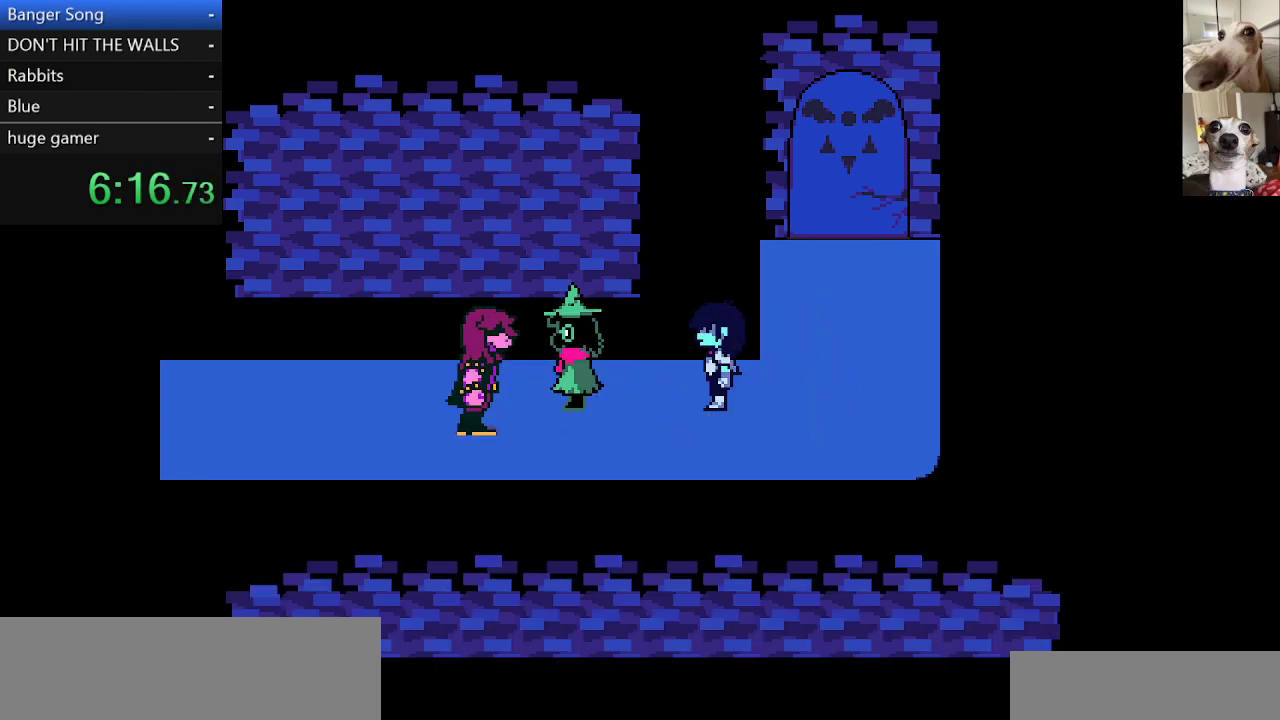
{"keys": ["c", "return", "x", "z"], "events": [[33, "return", "down"], [33, "z", "up"], [133, "return", "up"], [133, "z", "down"], [167, "return", "down"], [217, "z", "up"], [267, "return", "up"], [317, "return", "down"], [317, "z", "down"], [417, "return", "up"], [417, "z", "up"], [500, "return", "down"], [500, "z", "down"]]}
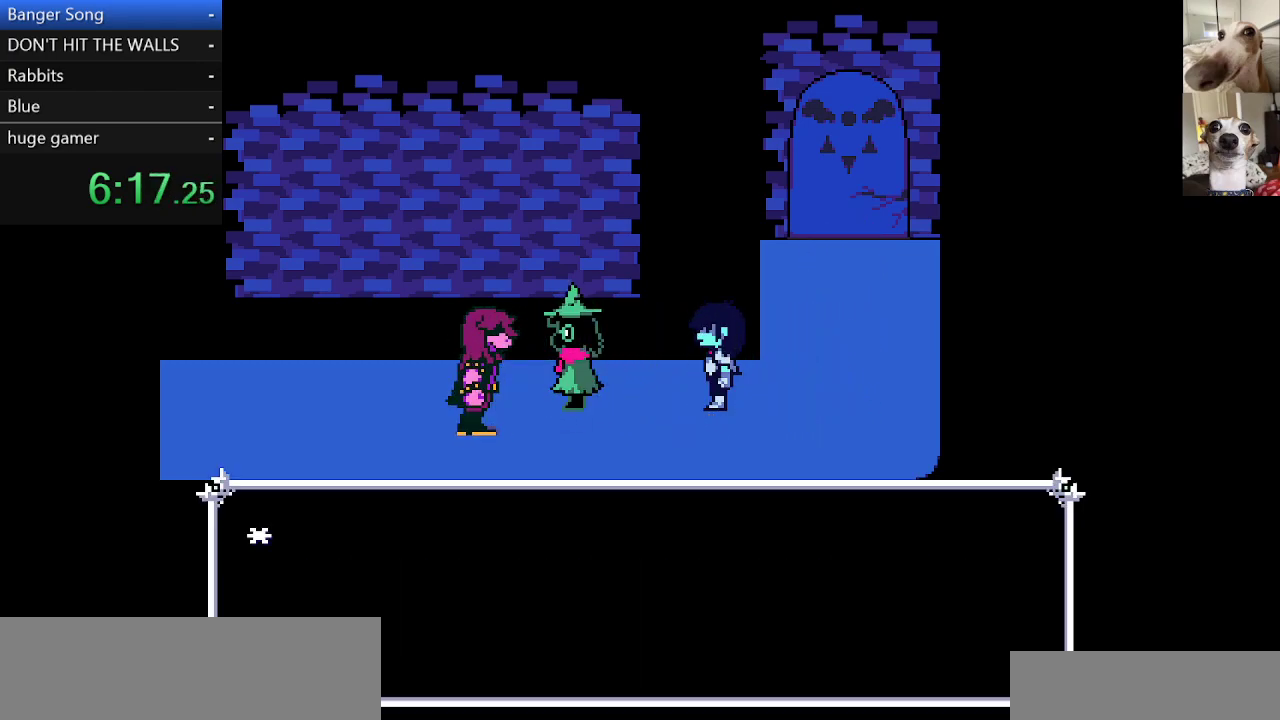
{"keys": ["c", "x"], "events": [[100, "return", "up"], [133, "c", "up"], [133, "z", "up"], [183, "return", "down"], [233, "c", "down"], [233, "return", "up"], [233, "x", "up"], [383, "c", "up"], [417, "x", "down"], [467, "c", "down"]]}
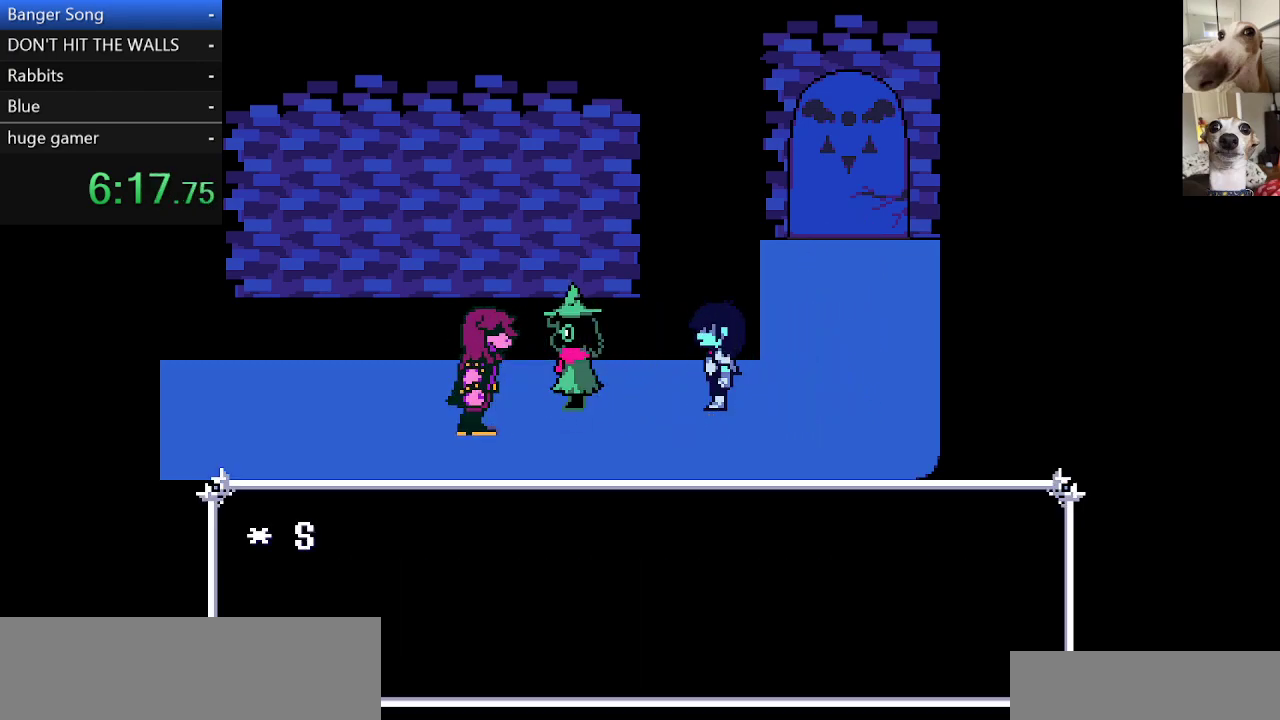
{"keys": ["c", "return"], "events": [[17, "return", "down"], [17, "z", "down"], [67, "return", "up"], [117, "z", "up"], [150, "return", "down"], [250, "return", "up"], [300, "return", "down"], [383, "c", "up"], [383, "return", "up"], [433, "x", "up"], [483, "c", "down"], [483, "return", "down"]]}
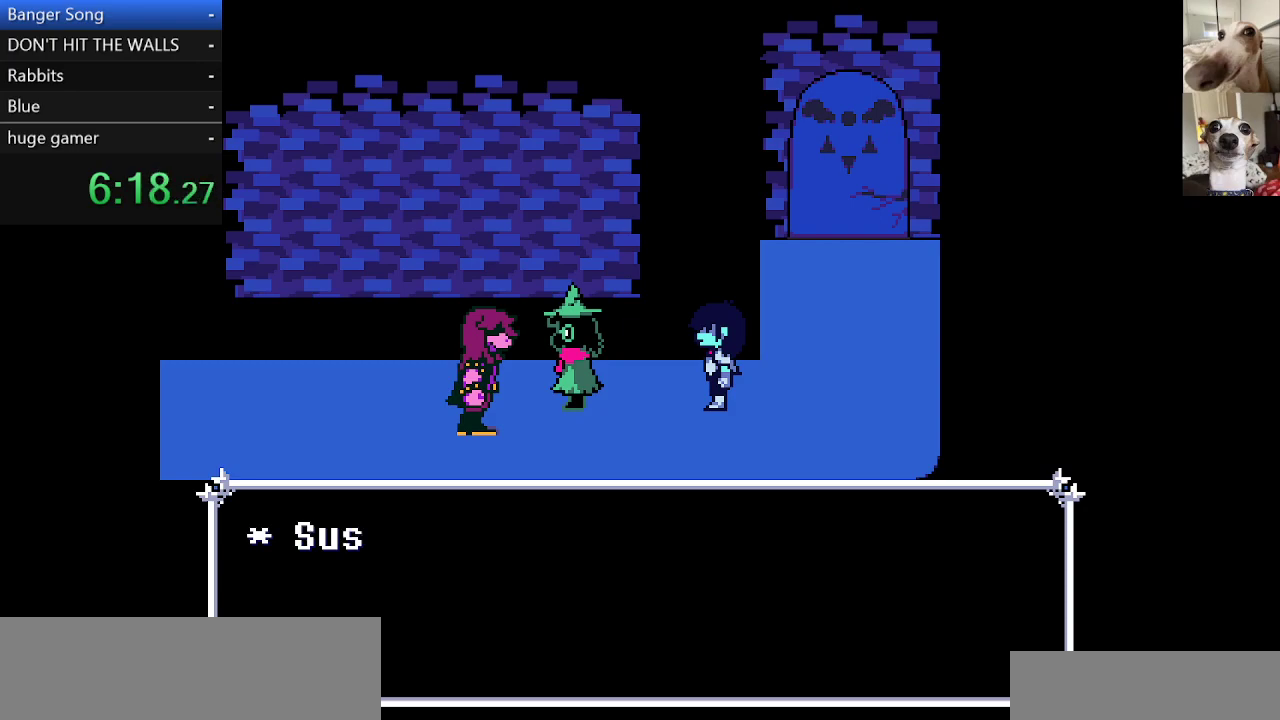
{"keys": ["c", "x"], "events": [[33, "return", "up"], [83, "c", "up"], [117, "c", "down"], [117, "return", "down"], [217, "c", "up"], [217, "return", "up"], [267, "c", "down"], [317, "return", "down"], [367, "c", "up"], [367, "return", "up"], [450, "c", "down"], [450, "return", "down"], [500, "return", "up"], [500, "x", "down"]]}
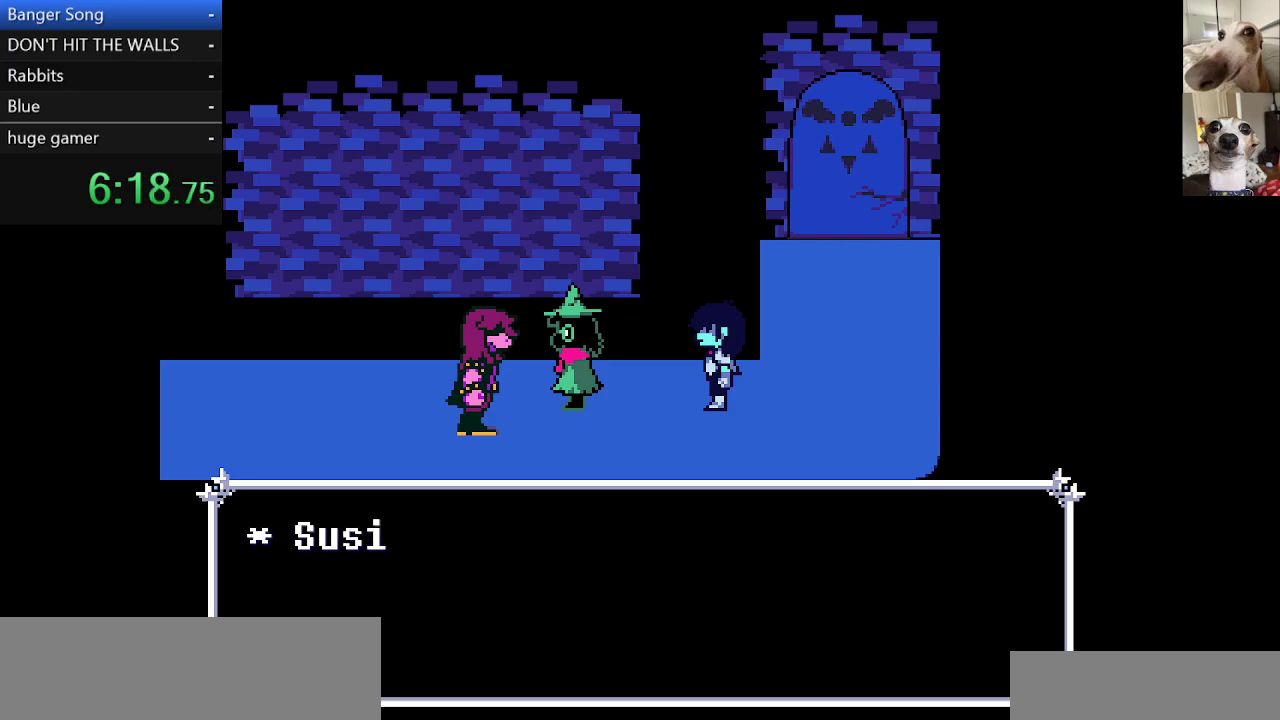
{"keys": ["c", "x", "z"], "events": [[50, "z", "down"], [100, "return", "down"], [150, "z", "up"], [183, "return", "up"], [233, "return", "down"], [233, "z", "down"], [333, "return", "up"], [383, "z", "up"], [417, "return", "down"], [467, "return", "up"], [467, "z", "down"]]}
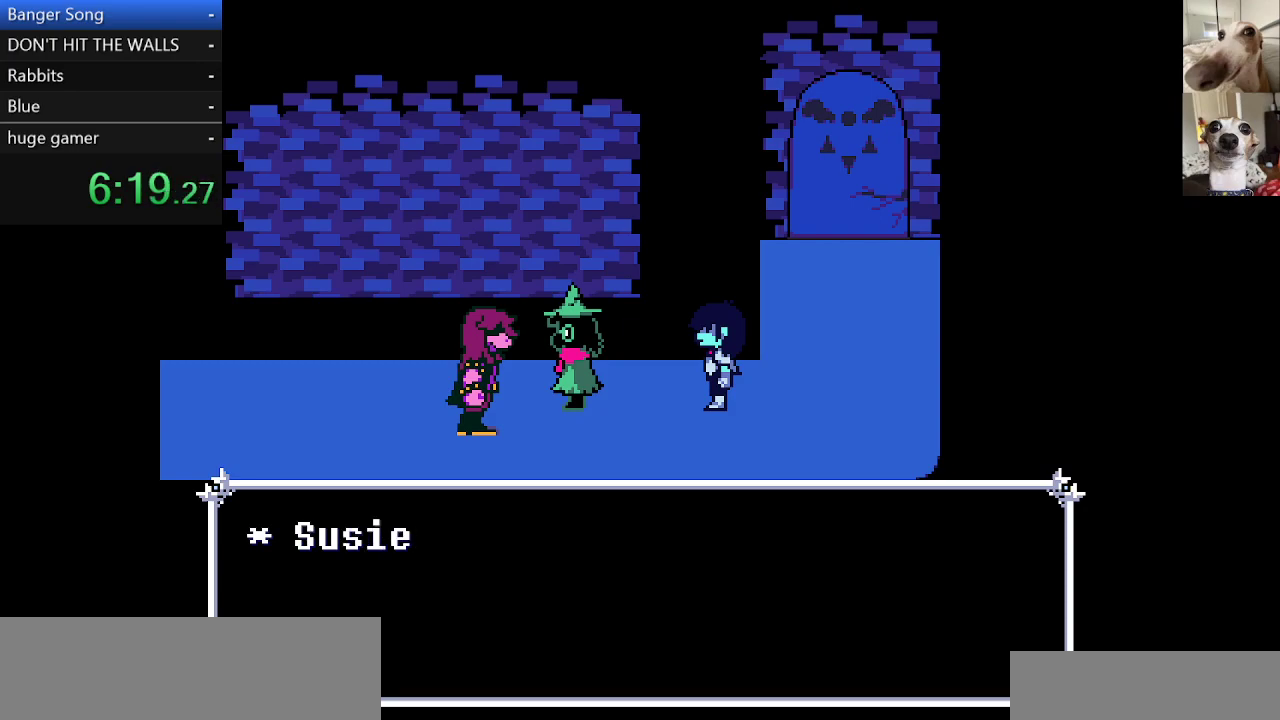
{"keys": ["return"], "events": [[67, "return", "down"], [117, "return", "up"], [117, "z", "up"], [200, "return", "down"], [200, "z", "down"], [250, "return", "up"], [250, "z", "up"], [350, "return", "down"], [350, "z", "down"], [383, "return", "up"], [433, "z", "up"], [483, "c", "up"], [483, "return", "down"], [483, "x", "up"]]}
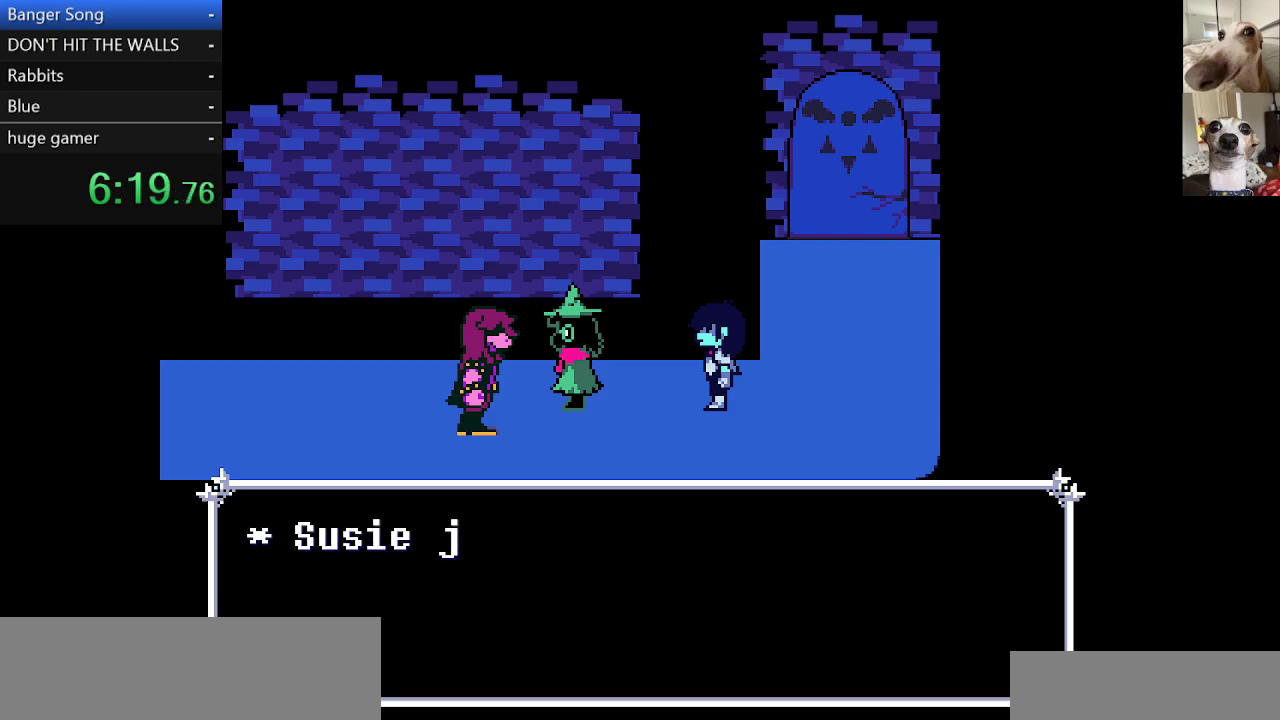
{"keys": ["c", "return"], "events": [[33, "return", "up"], [83, "c", "down"], [133, "return", "down"], [167, "c", "up"], [167, "return", "up"], [217, "c", "down"], [267, "return", "down"], [317, "c", "up"], [317, "return", "up"], [367, "c", "down"], [400, "return", "down"], [450, "return", "up"], [500, "return", "down"]]}
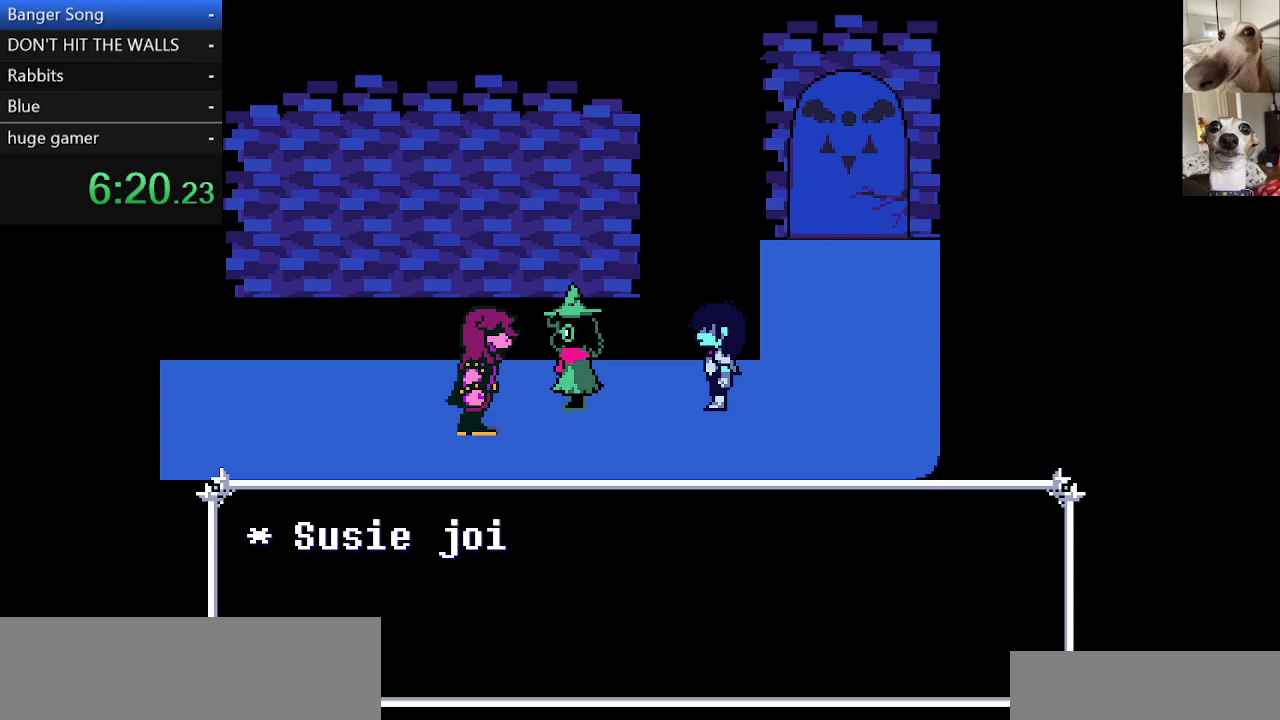
{"keys": ["c", "x", "z"], "events": [[50, "c", "up"], [50, "return", "up"], [100, "c", "down"], [133, "return", "down"], [183, "return", "up"], [233, "return", "down"], [233, "x", "down"], [233, "z", "down"], [333, "return", "up"], [383, "return", "down"], [383, "z", "up"], [467, "return", "up"], [467, "z", "down"]]}
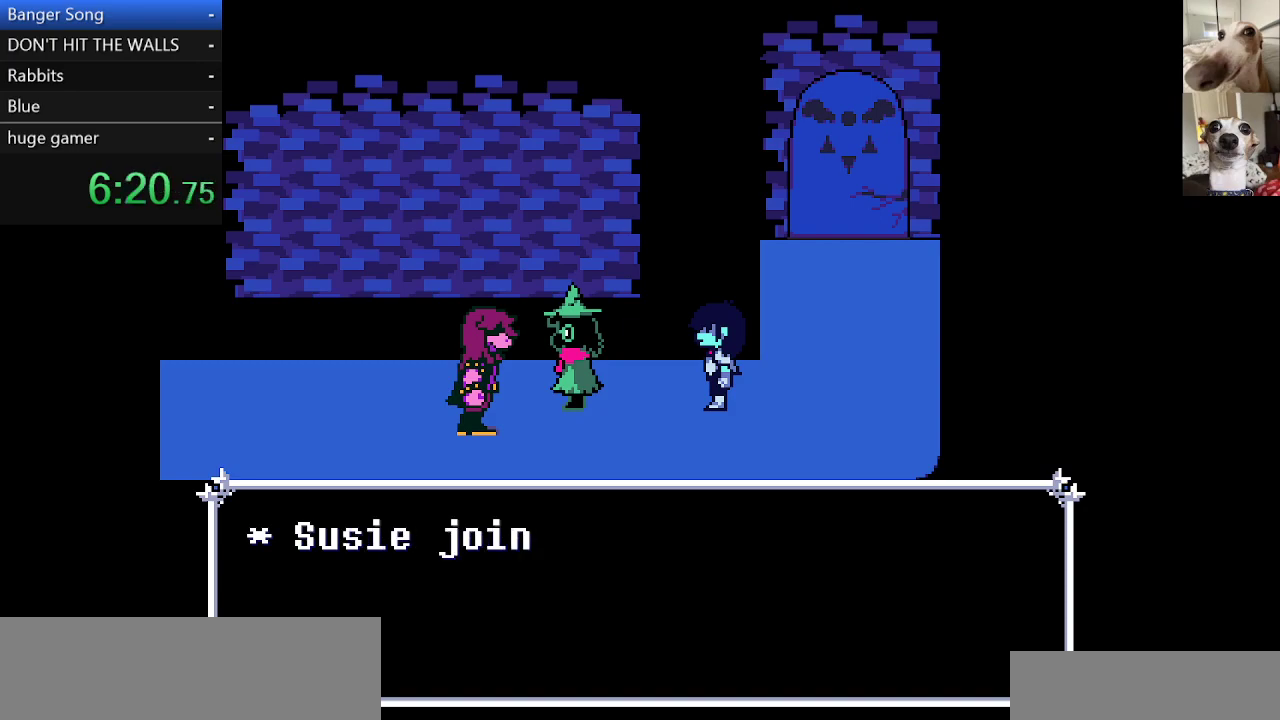
{"keys": ["c", "x", "z"], "events": [[17, "return", "down"], [67, "return", "up"], [67, "z", "up"], [167, "return", "down"], [167, "z", "down"], [250, "return", "up"], [300, "return", "down"], [300, "z", "up"], [350, "return", "up"], [383, "return", "down"], [383, "z", "down"], [483, "return", "up"]]}
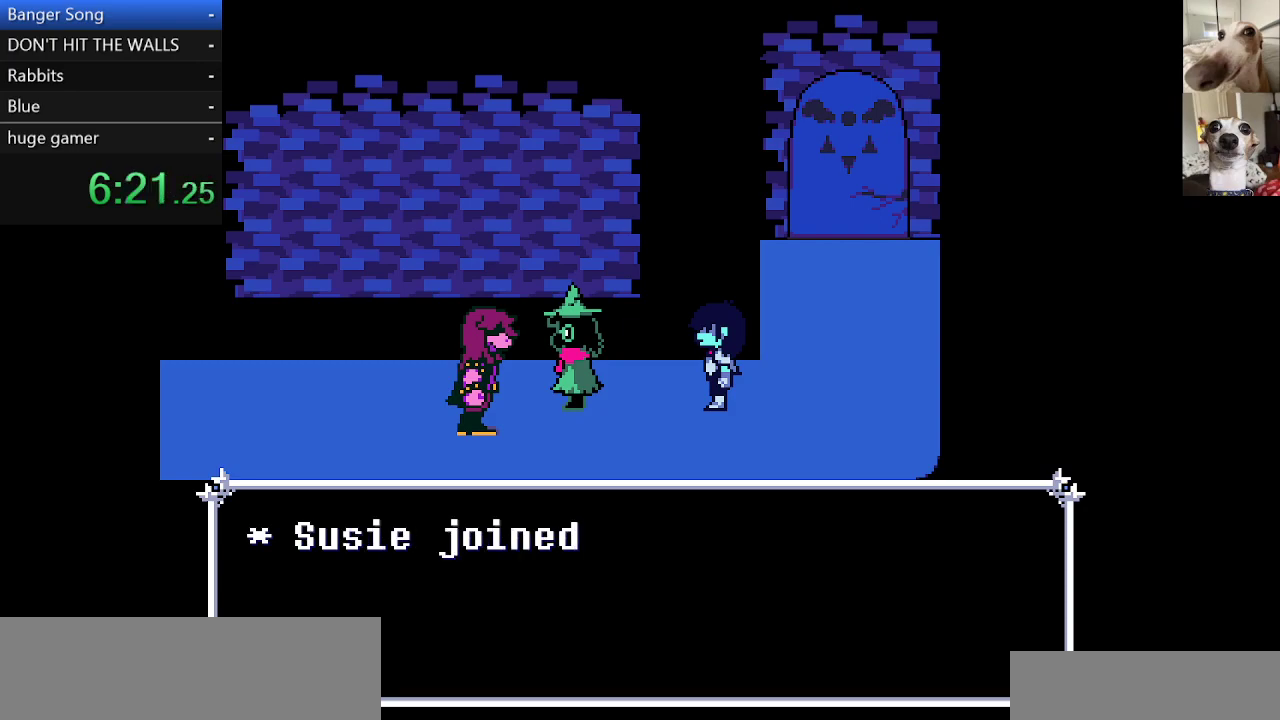
{"keys": ["c", "x", "z"], "events": [[83, "return", "down"], [83, "z", "up"], [133, "return", "up"], [233, "return", "down"], [233, "z", "down"], [267, "return", "up"], [367, "return", "down"], [417, "return", "up"]]}
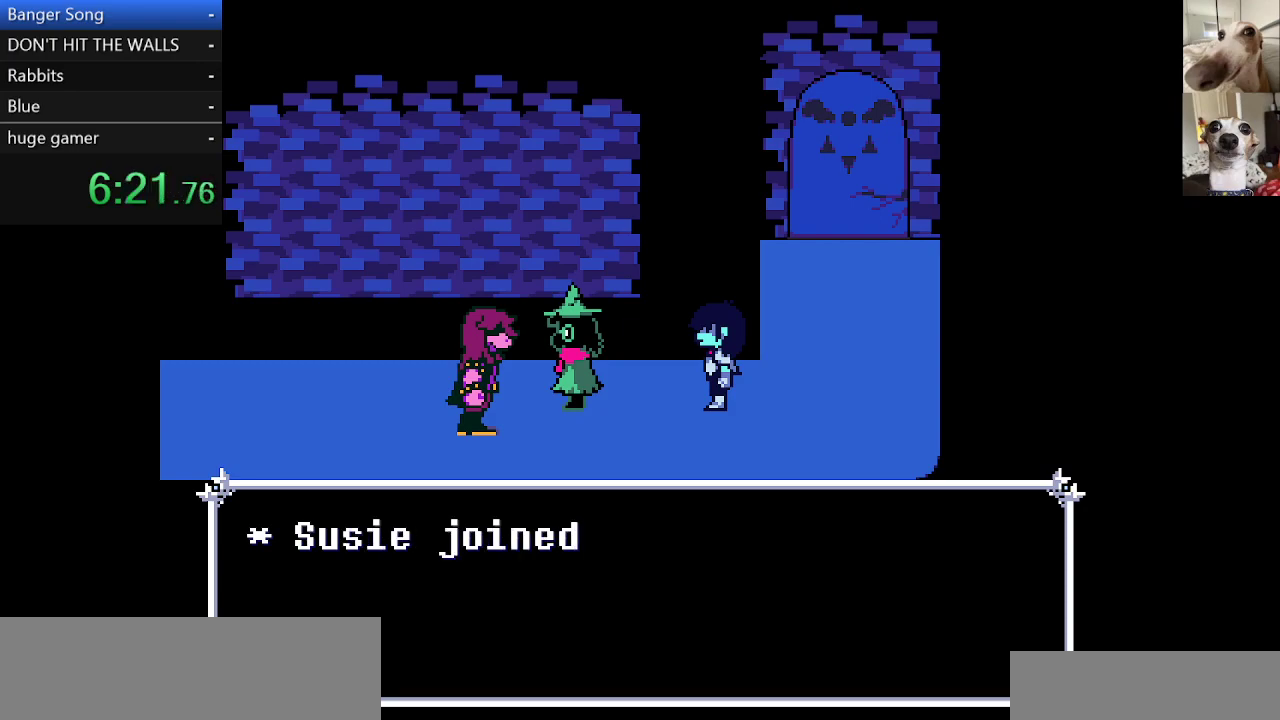
{"keys": ["c", "return", "z"], "events": [[17, "return", "down"], [100, "return", "up"], [150, "return", "down"], [200, "return", "up"], [233, "z", "up"], [283, "return", "down"], [333, "z", "down"], [383, "return", "up"], [483, "return", "down"], [483, "x", "up"]]}
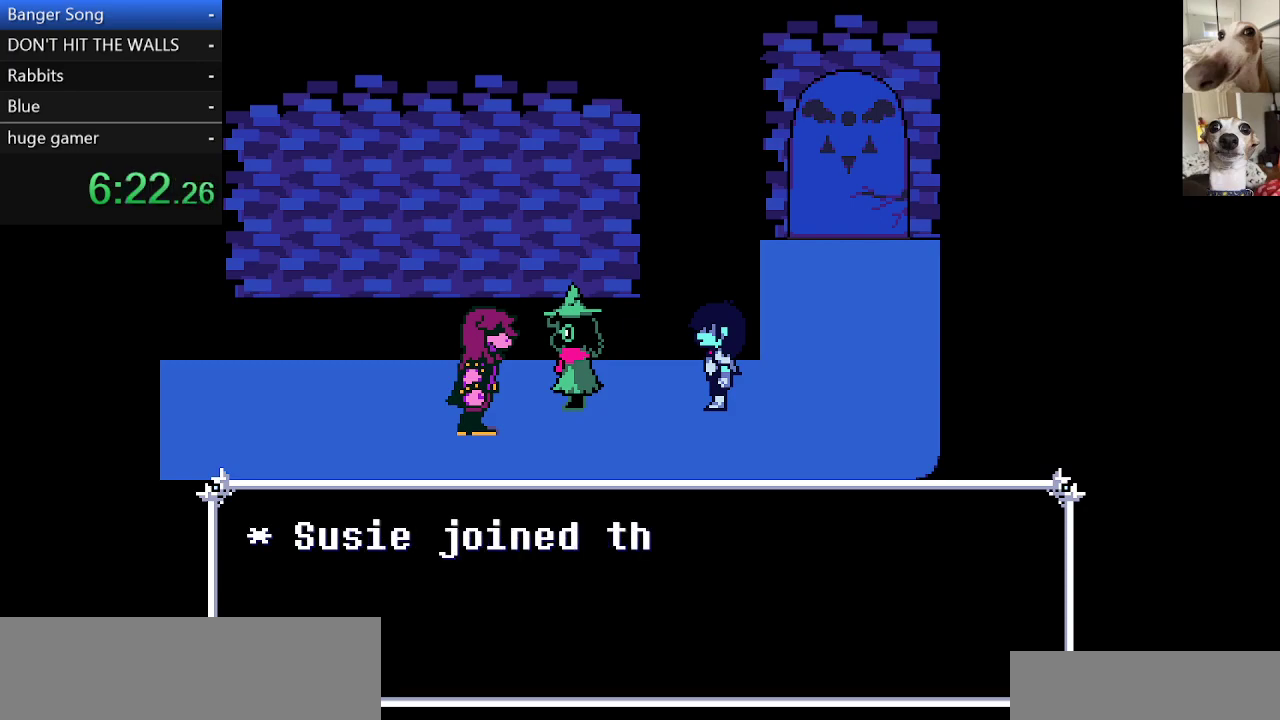
{"keys": ["c"], "events": [[17, "return", "up"], [67, "return", "down"], [117, "x", "down"], [167, "return", "up"], [167, "z", "up"], [250, "return", "down"], [250, "x", "up"], [250, "z", "down"], [350, "return", "up"], [350, "x", "down"], [400, "return", "down"], [450, "z", "up"], [483, "return", "up"], [483, "x", "up"]]}
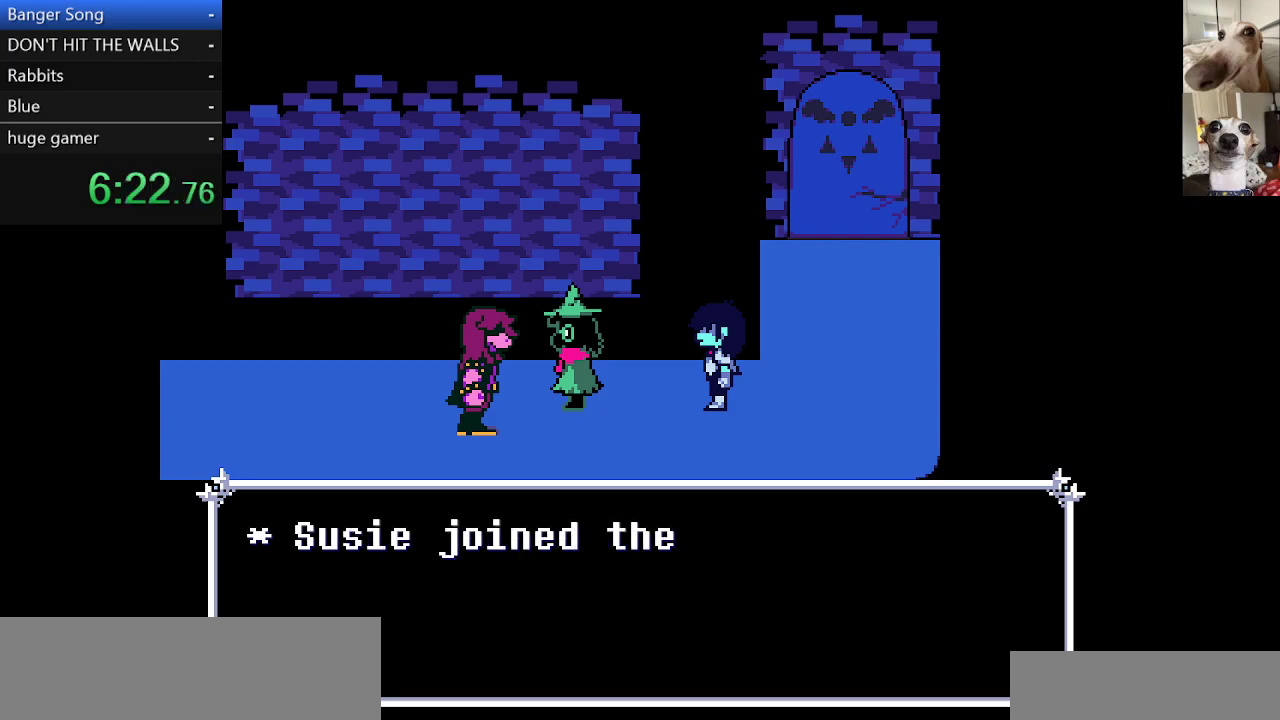
{"keys": ["c", "x"], "events": [[33, "return", "down"], [33, "z", "down"], [83, "x", "down"], [133, "return", "up"], [167, "z", "up"], [233, "return", "down"], [233, "x", "up"], [317, "c", "up"], [317, "return", "up"], [367, "x", "down"], [367, "z", "down"], [417, "c", "down"], [417, "return", "down"], [500, "return", "up"], [500, "z", "up"]]}
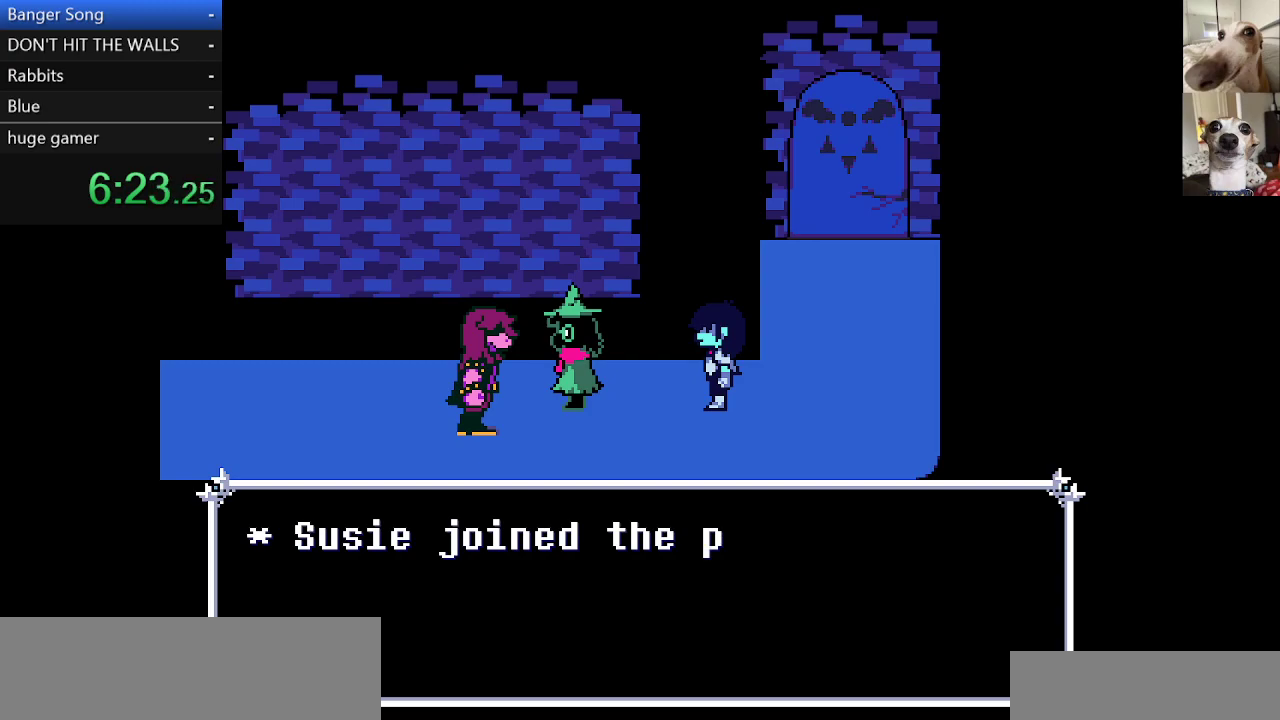
{"keys": ["c", "return", "x", "z"], "events": [[83, "return", "down"], [183, "return", "up"], [233, "return", "down"], [333, "return", "up"], [333, "z", "down"], [433, "return", "down"]]}
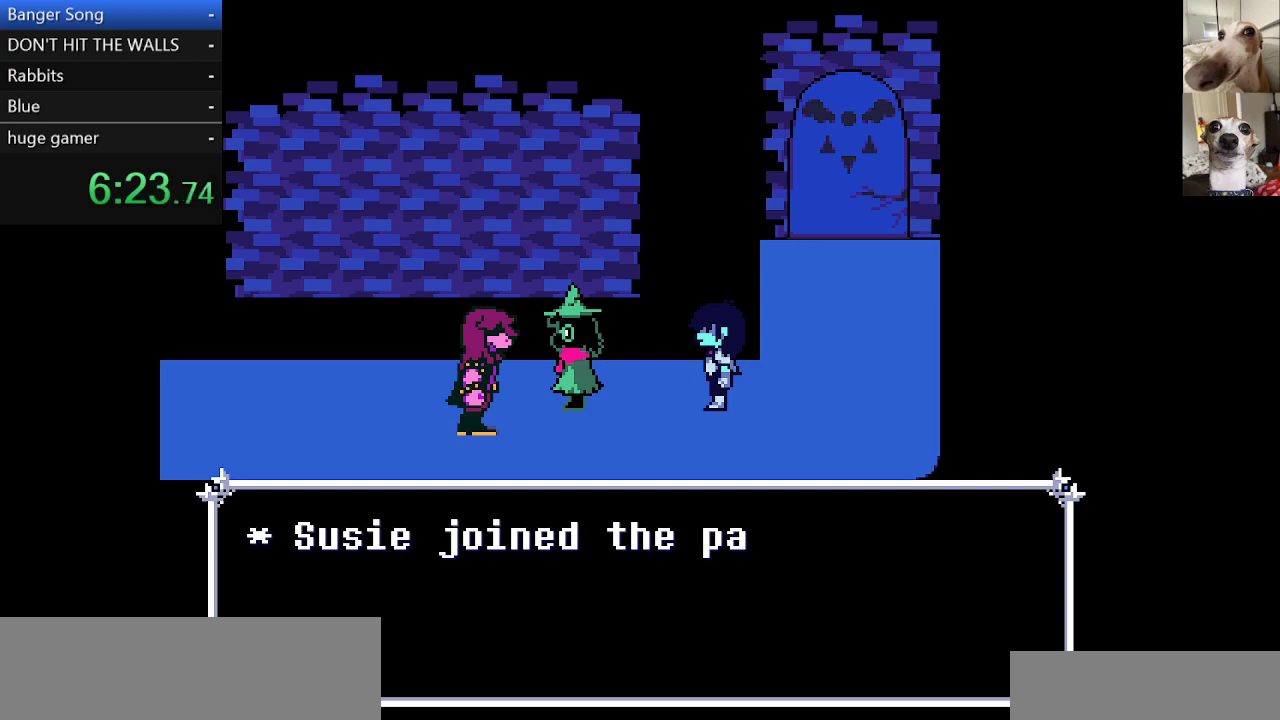
{"keys": ["c", "return", "x"], "events": [[17, "return", "up"], [17, "z", "up"], [67, "return", "down"], [117, "z", "down"], [167, "return", "up"], [167, "z", "up"], [217, "return", "down"], [250, "z", "down"], [300, "return", "up"], [350, "return", "down"], [350, "z", "up"], [400, "z", "down"], [433, "return", "up"], [500, "return", "down"], [500, "z", "up"]]}
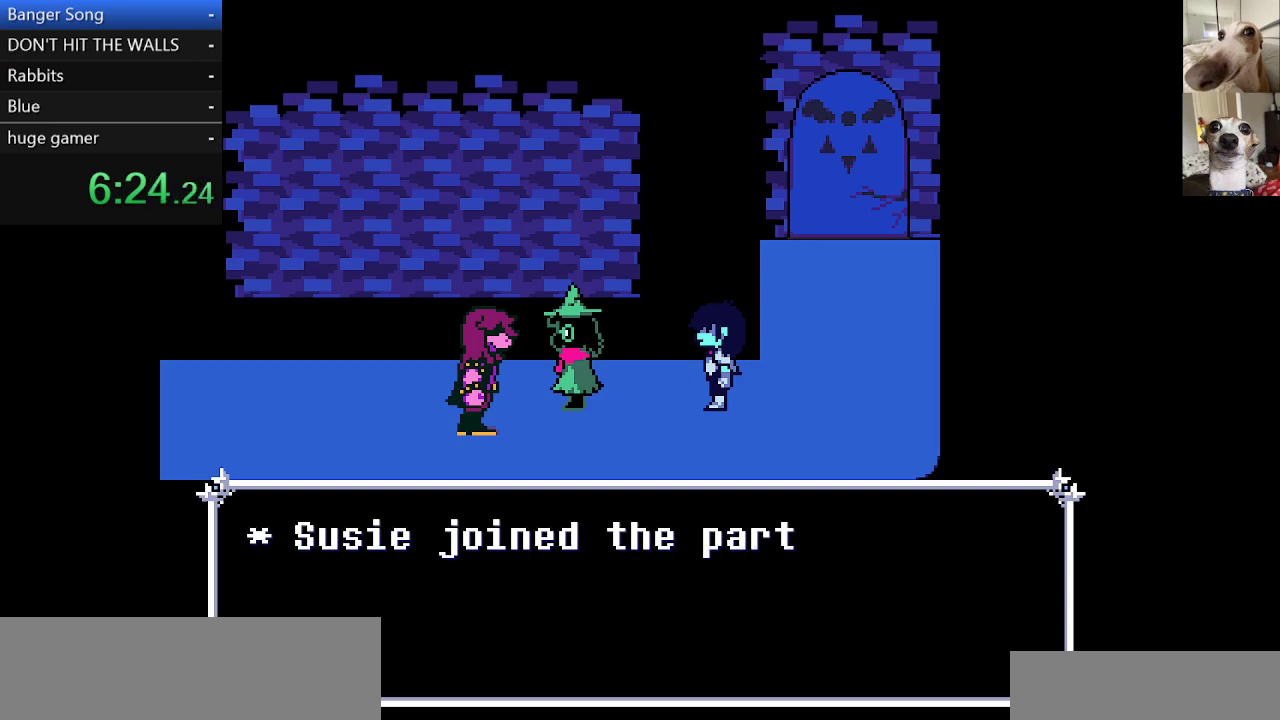
{"keys": ["c", "left", "x"], "events": [[33, "return", "up"], [83, "return", "down"], [83, "z", "down"], [183, "return", "up"], [183, "z", "up"], [217, "z", "down"], [367, "z", "up"], [400, "left", "down"]]}
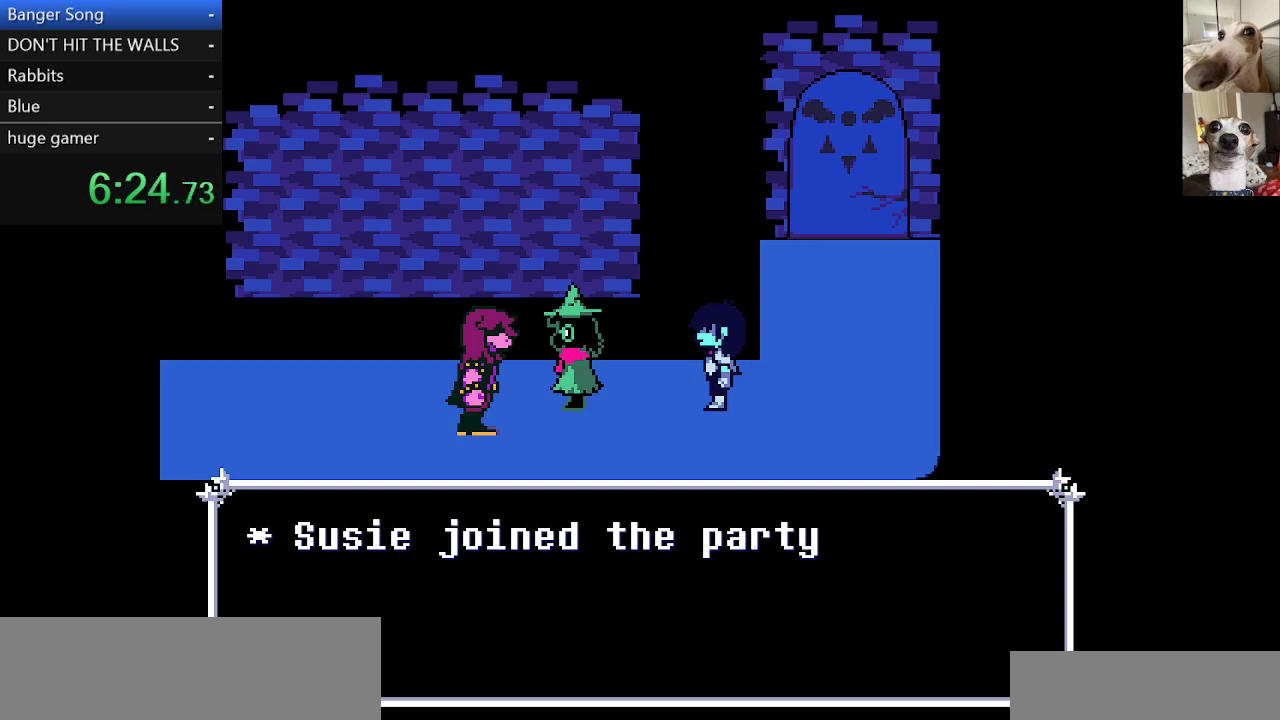
{"keys": ["c", "left", "x"], "events": []}
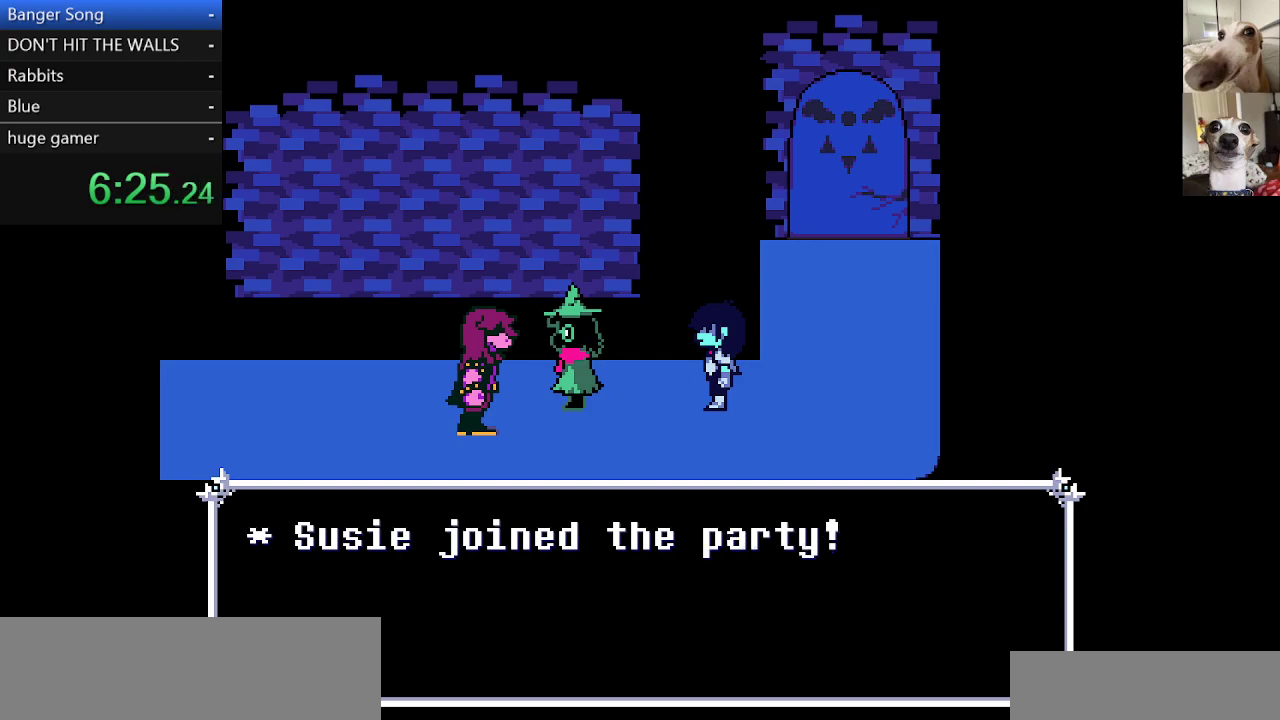
{"keys": ["c", "x"], "events": [[383, "left", "up"]]}
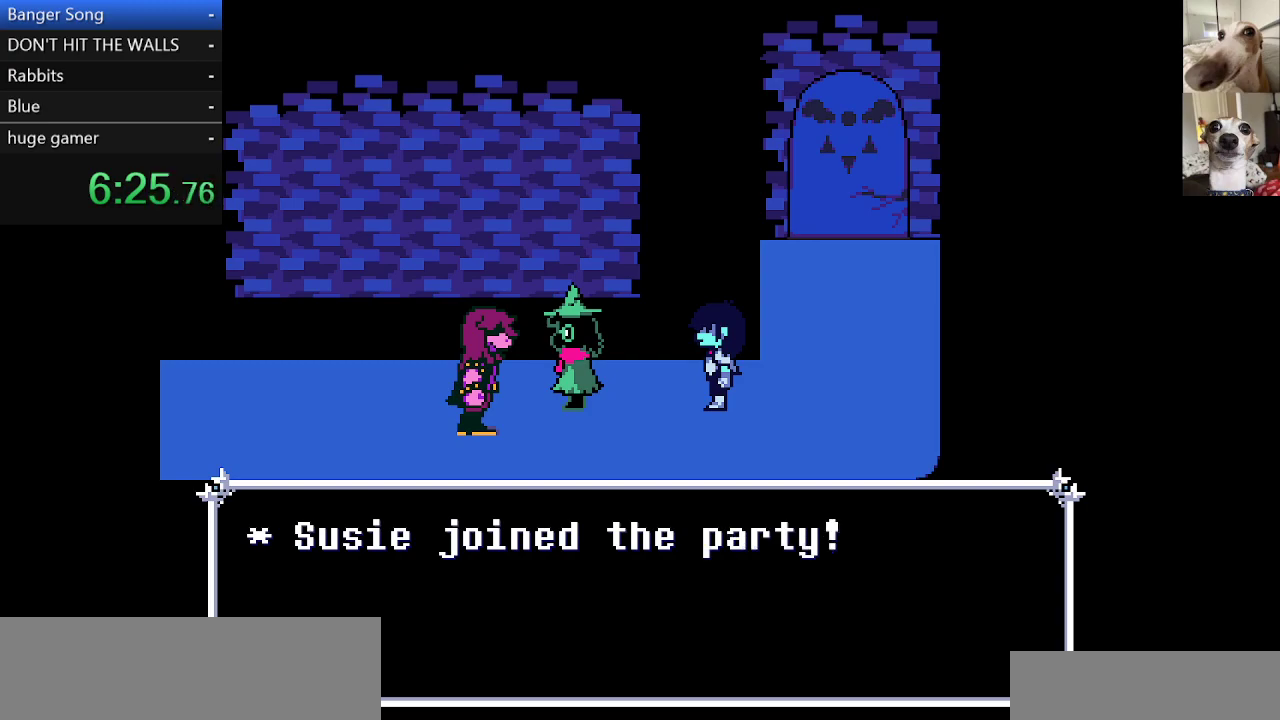
{"keys": ["c", "left", "up", "x"], "events": [[317, "left", "down"], [467, "up", "down"]]}
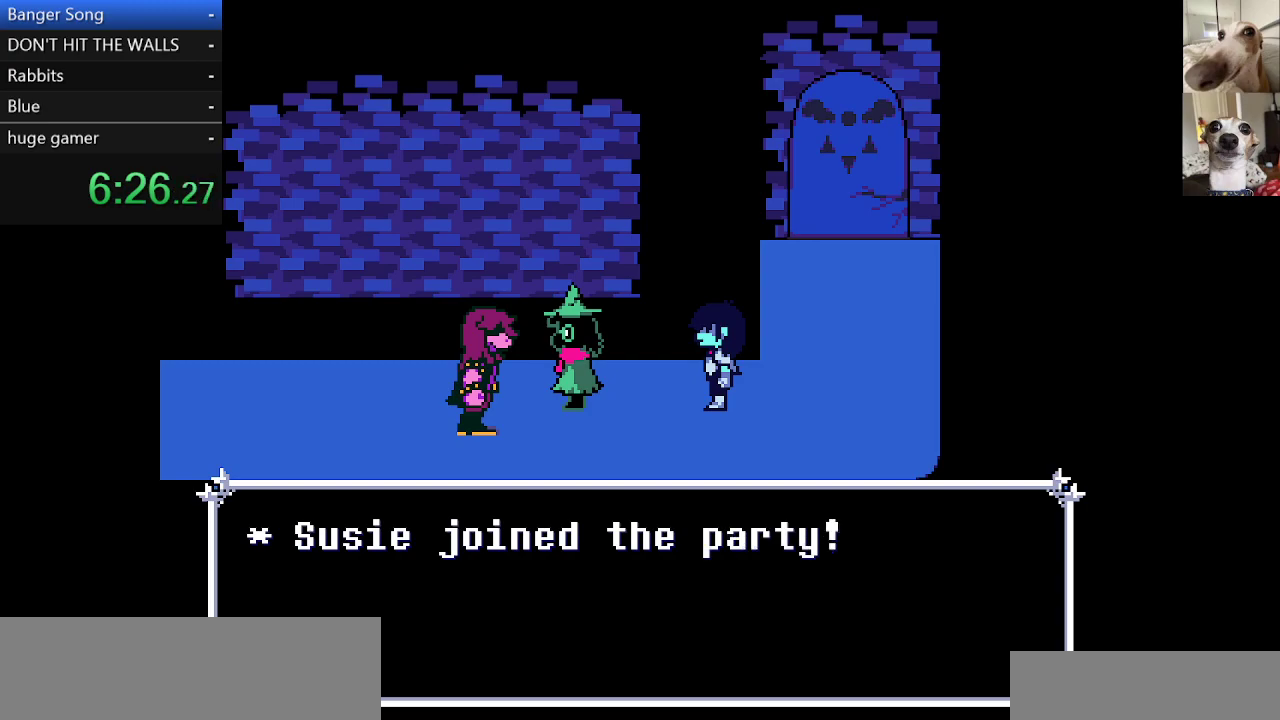
{"keys": ["c", "left", "x"], "events": [[50, "left", "up"], [50, "right", "down"], [100, "up", "up"], [283, "down", "down"], [333, "right", "up"], [433, "down", "up"], [433, "left", "down"]]}
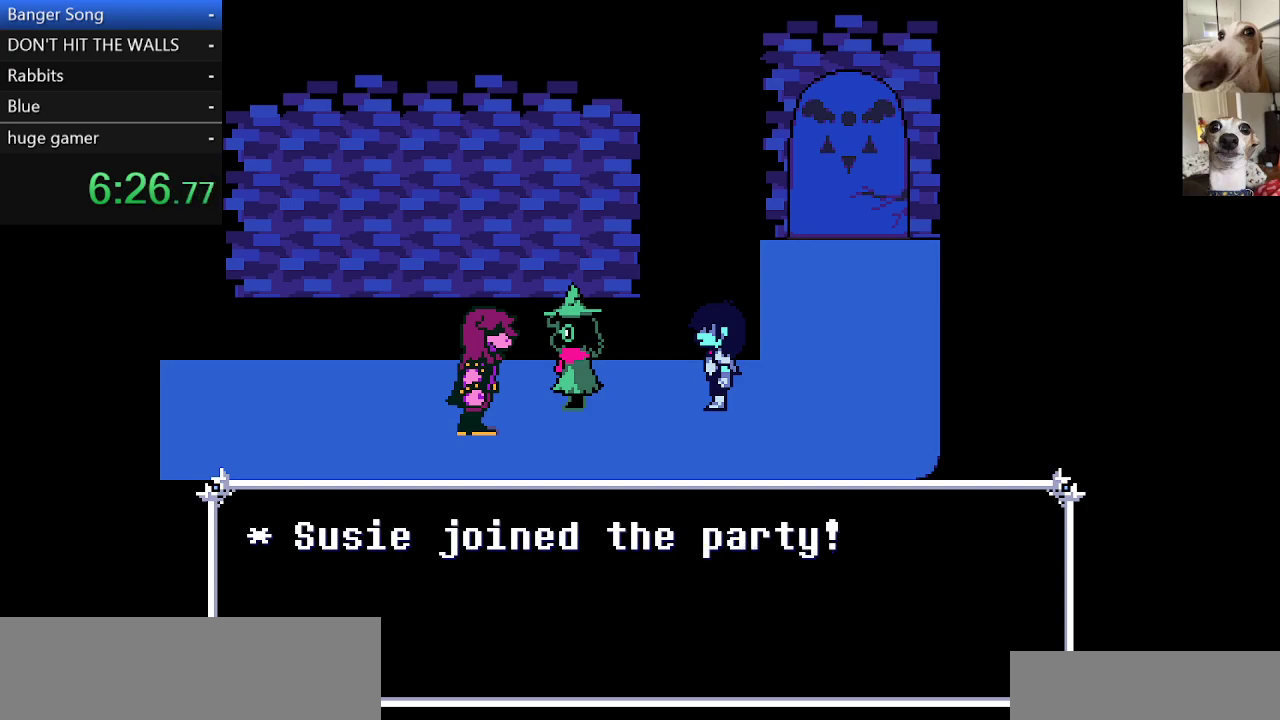
{"keys": ["c", "x", "z"], "events": [[350, "left", "up"], [483, "z", "down"]]}
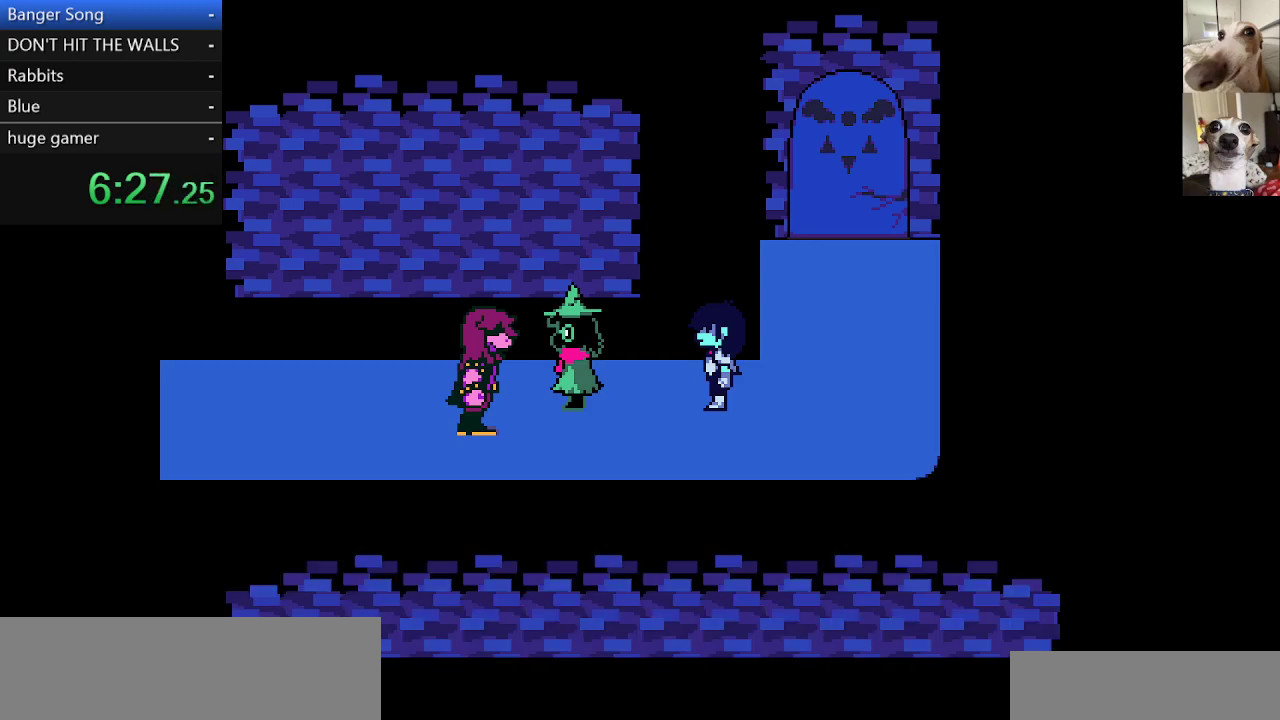
{"keys": ["c", "down", "left", "x", "z"], "events": [[33, "return", "down"], [117, "return", "up"], [117, "z", "up"], [167, "return", "down"], [217, "z", "down"], [267, "return", "up"], [317, "return", "down"], [317, "z", "up"], [350, "return", "up"], [500, "down", "down"], [500, "left", "down"], [500, "z", "down"]]}
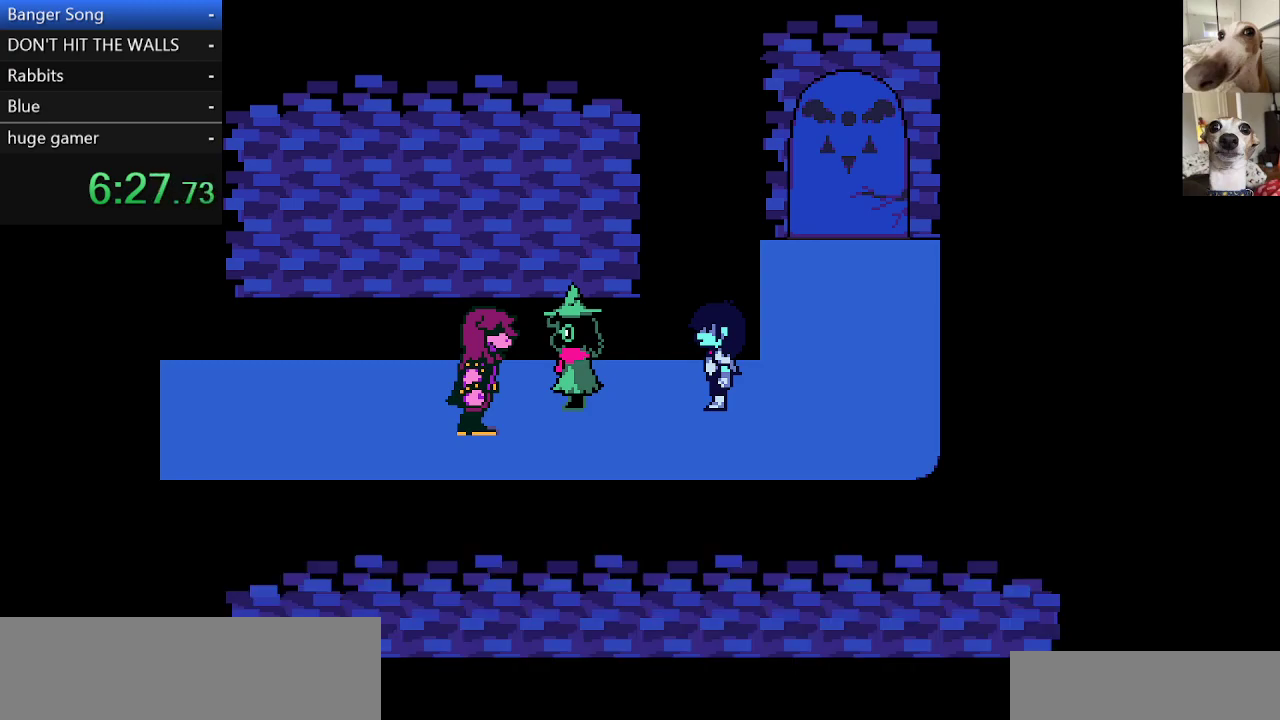
{"keys": ["c", "return", "x", "z"], "events": [[100, "z", "up"], [133, "down", "up"], [333, "left", "up"], [467, "return", "down"], [467, "z", "down"]]}
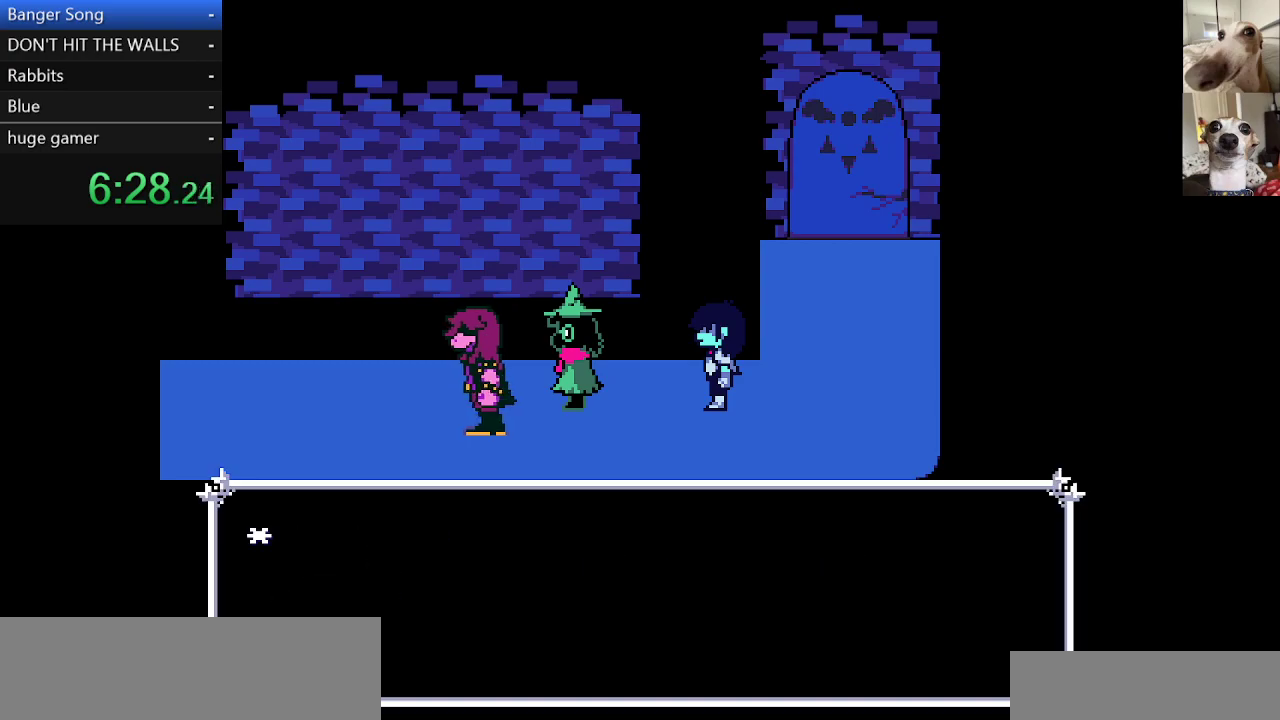
{"keys": ["c", "x", "z"], "events": [[67, "return", "up"], [67, "z", "up"], [117, "return", "down"], [117, "z", "down"], [150, "return", "up"], [250, "return", "down"], [250, "z", "up"], [300, "return", "up"], [300, "z", "down"], [350, "return", "down"], [400, "return", "up"], [400, "z", "up"], [433, "z", "down"]]}
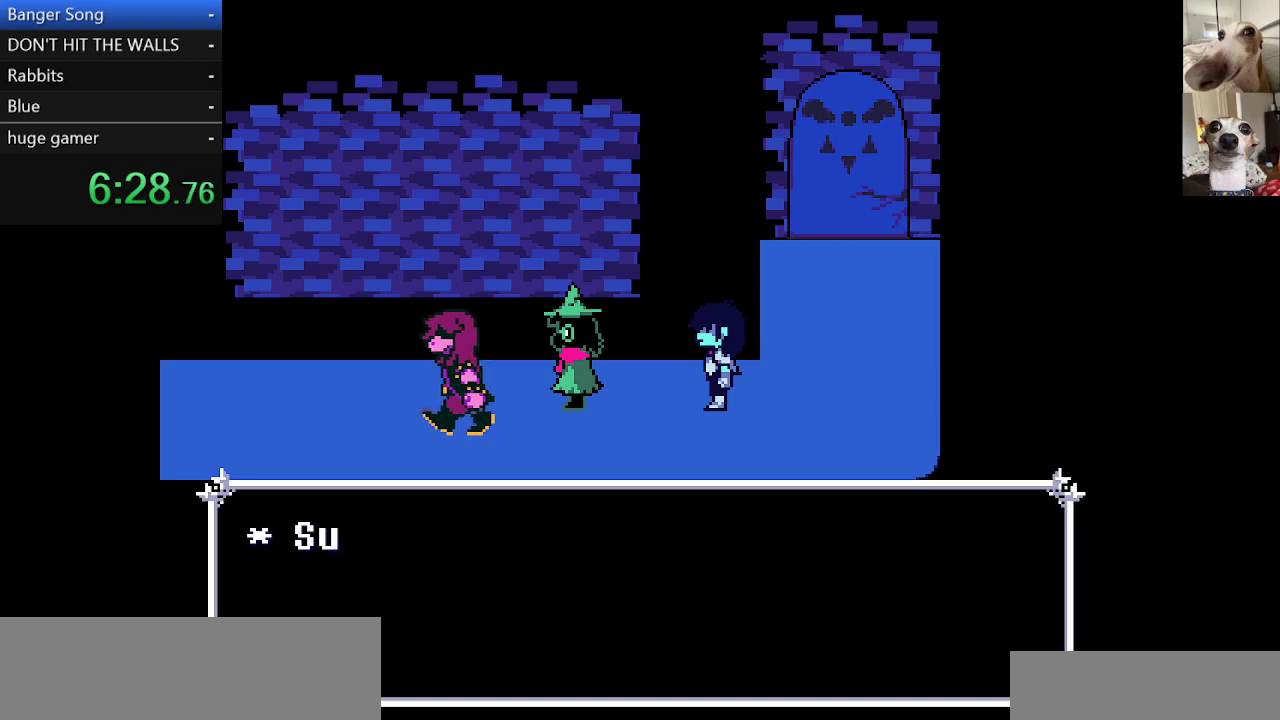
{"keys": ["c", "x"], "events": [[33, "z", "up"]]}
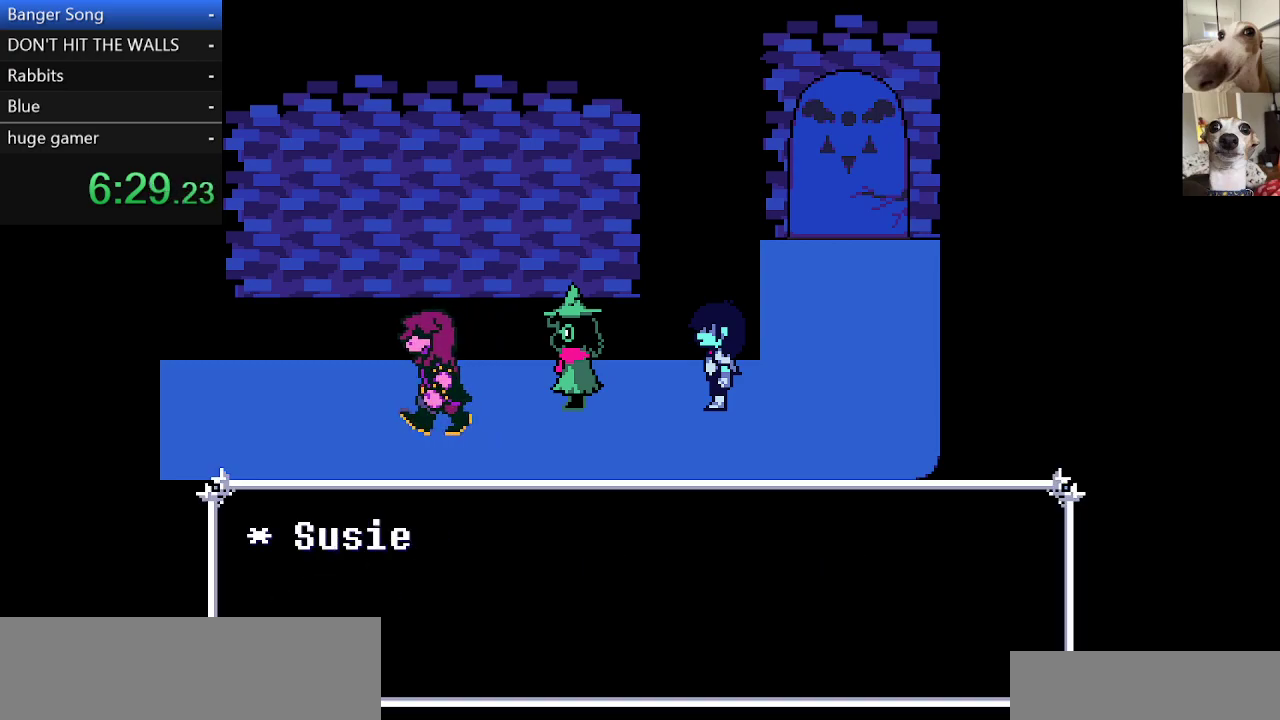
{"keys": ["c", "x"], "events": []}
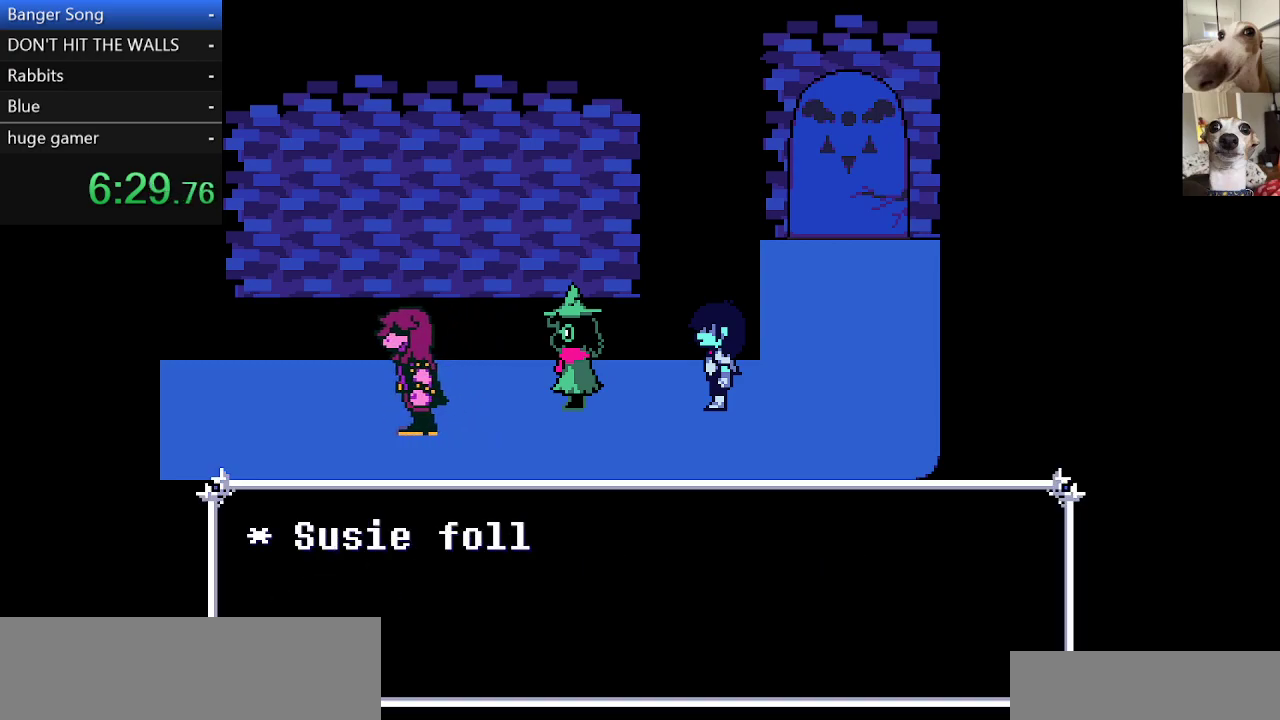
{"keys": ["c", "x"], "events": []}